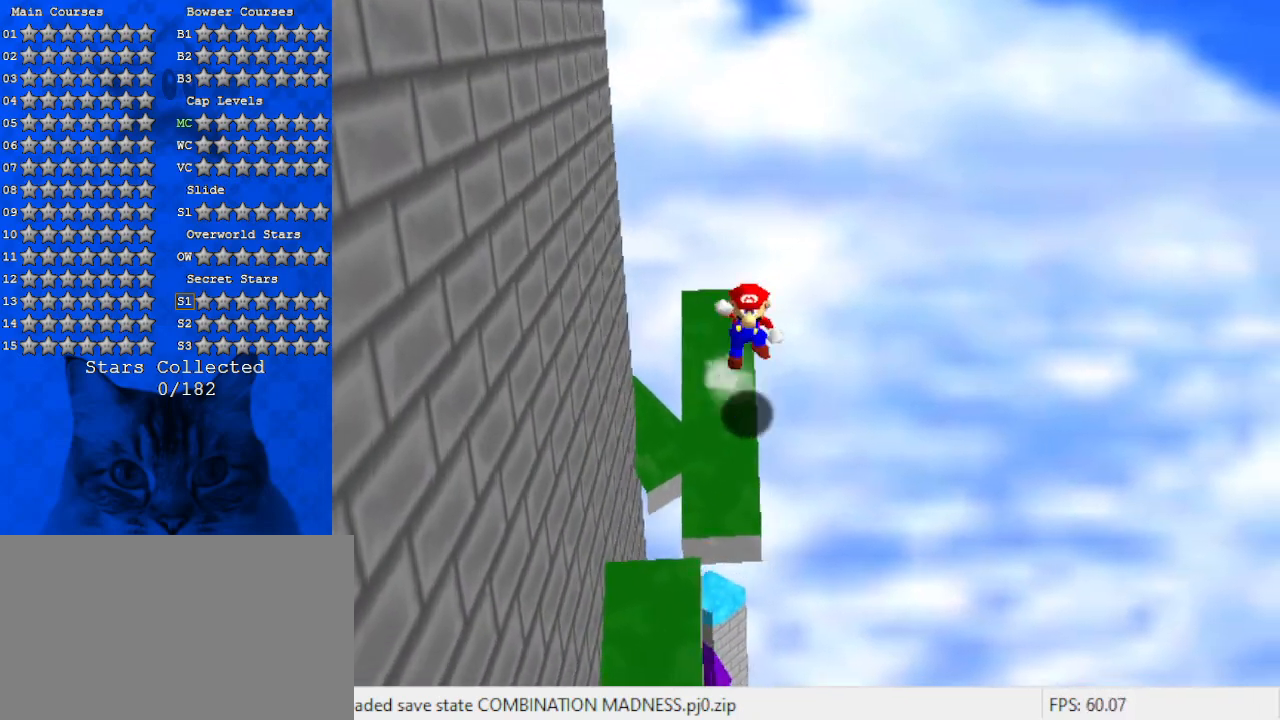
Gameplay with keyboard; each line is a JSON object with the keys held at the frame after it. "events" lists presses ("down") and releases ("up") of "a", "c", "ctrl", "d", "down", "left", "return", "right", "s", "shift", "up", "w", "x" and "y" between this image and that frame as [ms after this image, input, new state], when the widget could be followed in between. No other keys are recorded. Mouse input is not recorded.
{"keys": ["shift"], "events": [[33, "right", "up"], [67, "left", "down"], [467, "up", "up"], [500, "left", "up"]]}
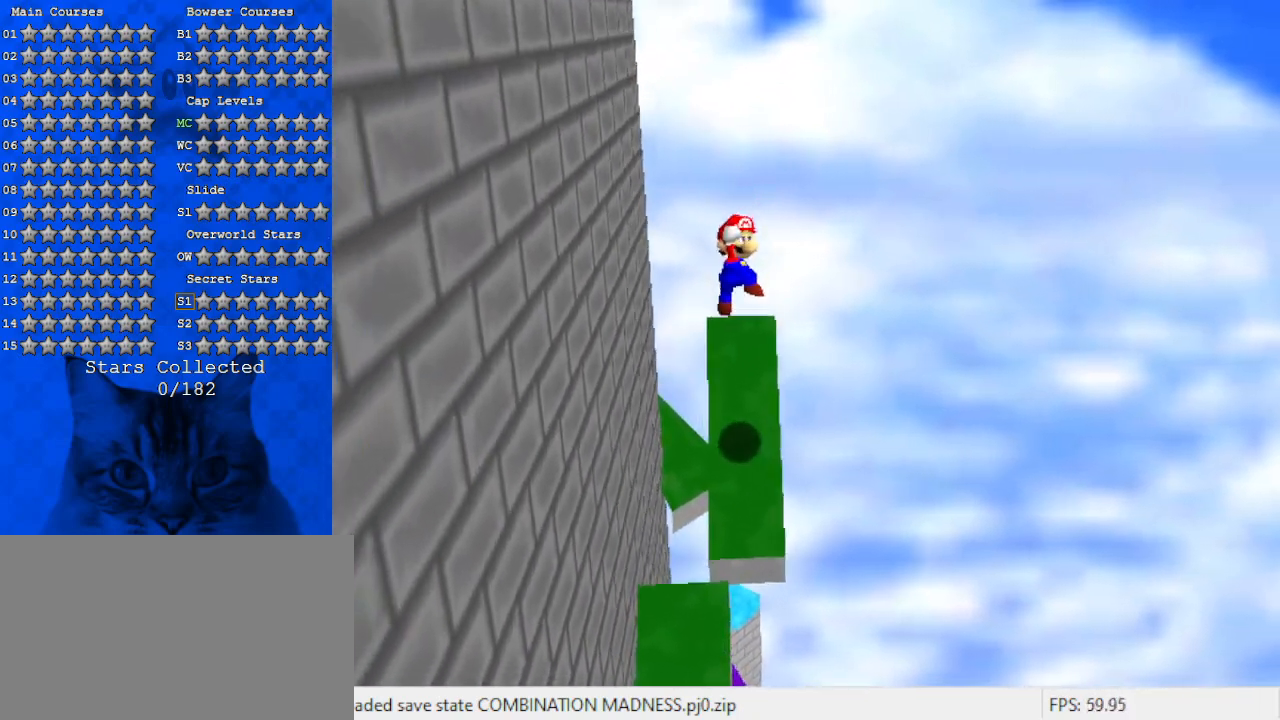
{"keys": ["right", "up"], "events": [[100, "ctrl", "down"], [233, "ctrl", "up"], [233, "shift", "up"], [267, "left", "down"], [333, "up", "down"], [367, "left", "up"], [500, "right", "down"]]}
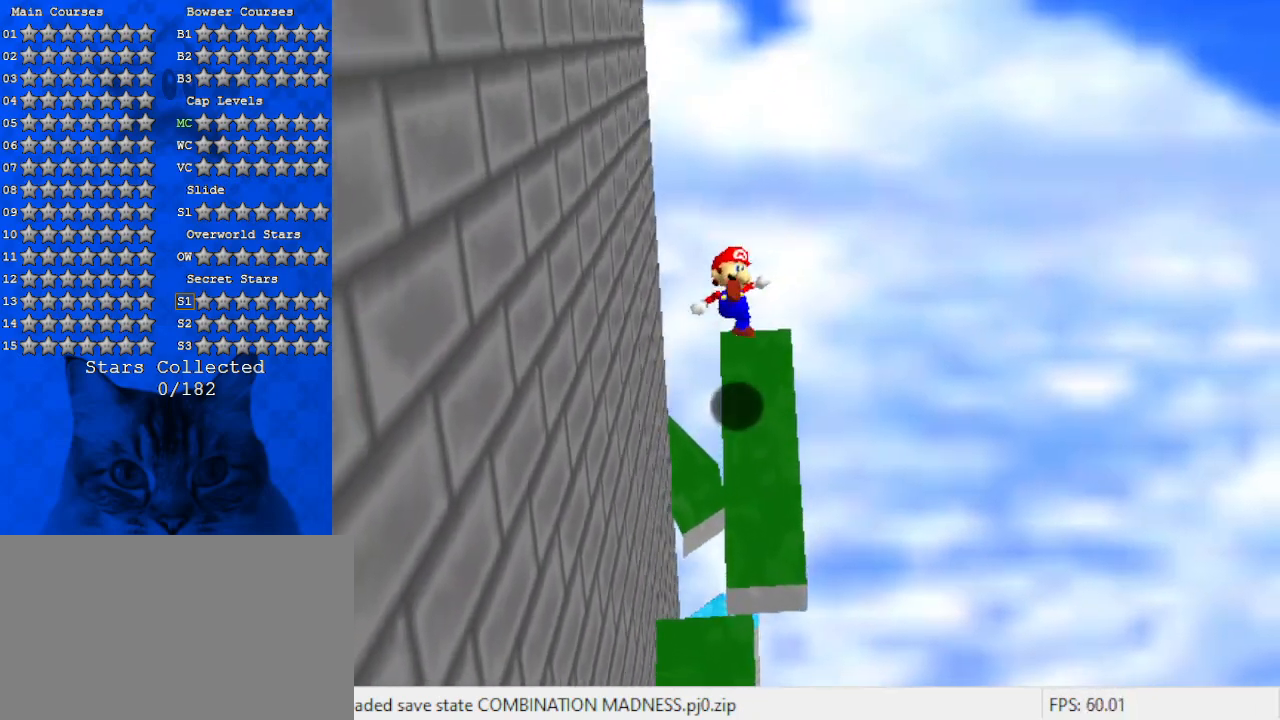
{"keys": ["left", "shift", "up"], "events": [[67, "up", "up"], [233, "up", "down"], [300, "shift", "down"], [333, "left", "down"], [333, "right", "up"]]}
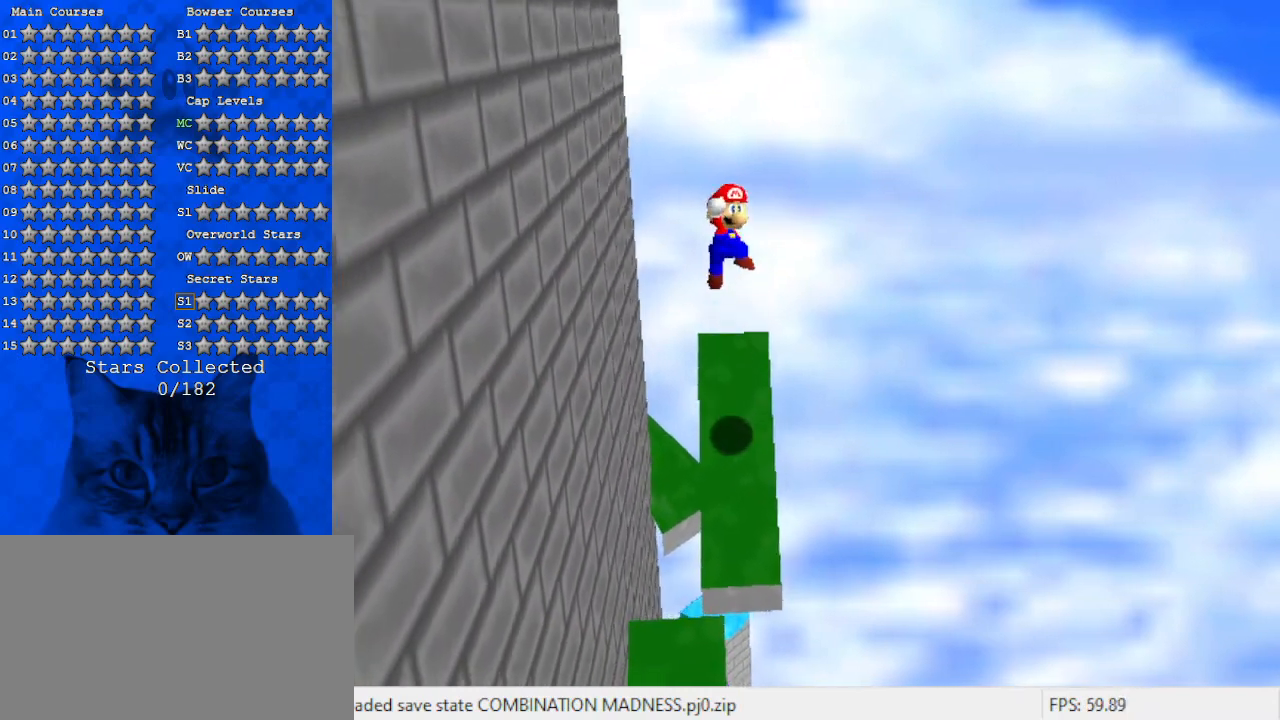
{"keys": ["ctrl", "down", "shift"], "events": [[200, "d", "down"], [300, "d", "up"], [300, "left", "up"], [300, "right", "down"], [300, "up", "up"], [367, "down", "down"], [433, "ctrl", "down"], [433, "right", "up"]]}
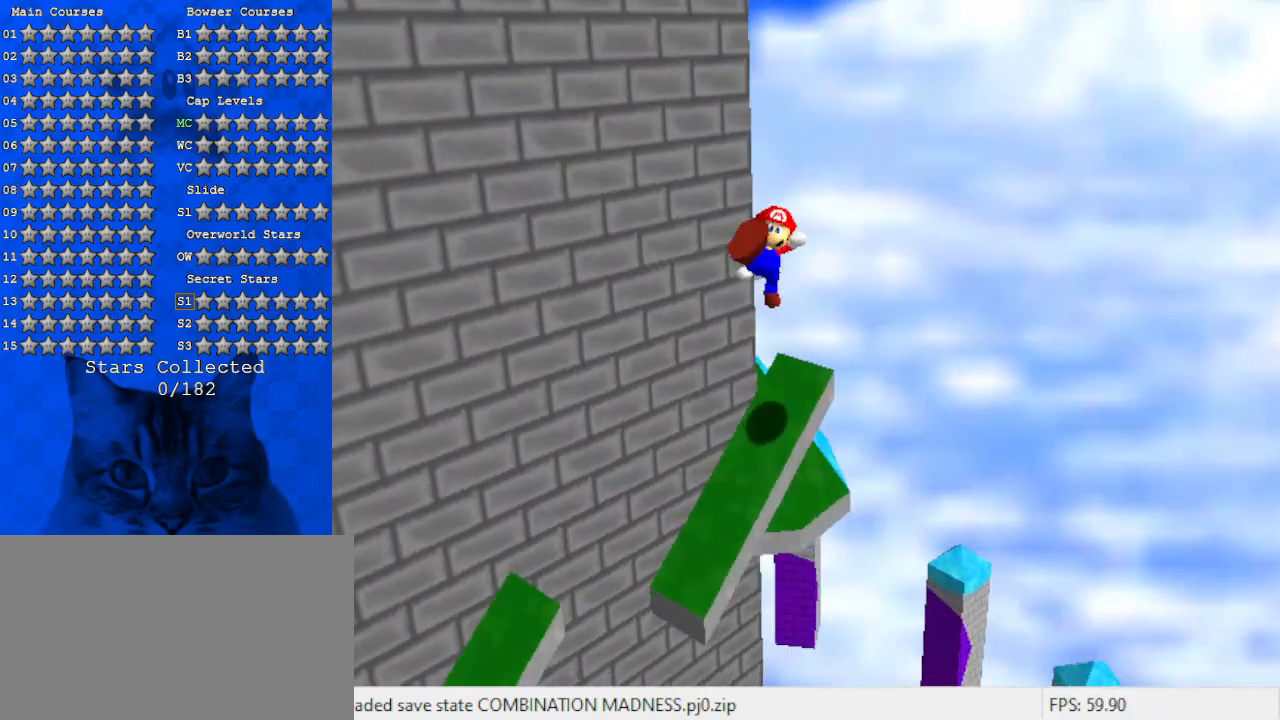
{"keys": ["right"], "events": [[100, "down", "up"], [133, "a", "down"], [133, "ctrl", "up"], [167, "shift", "up"], [233, "a", "up"], [500, "right", "down"]]}
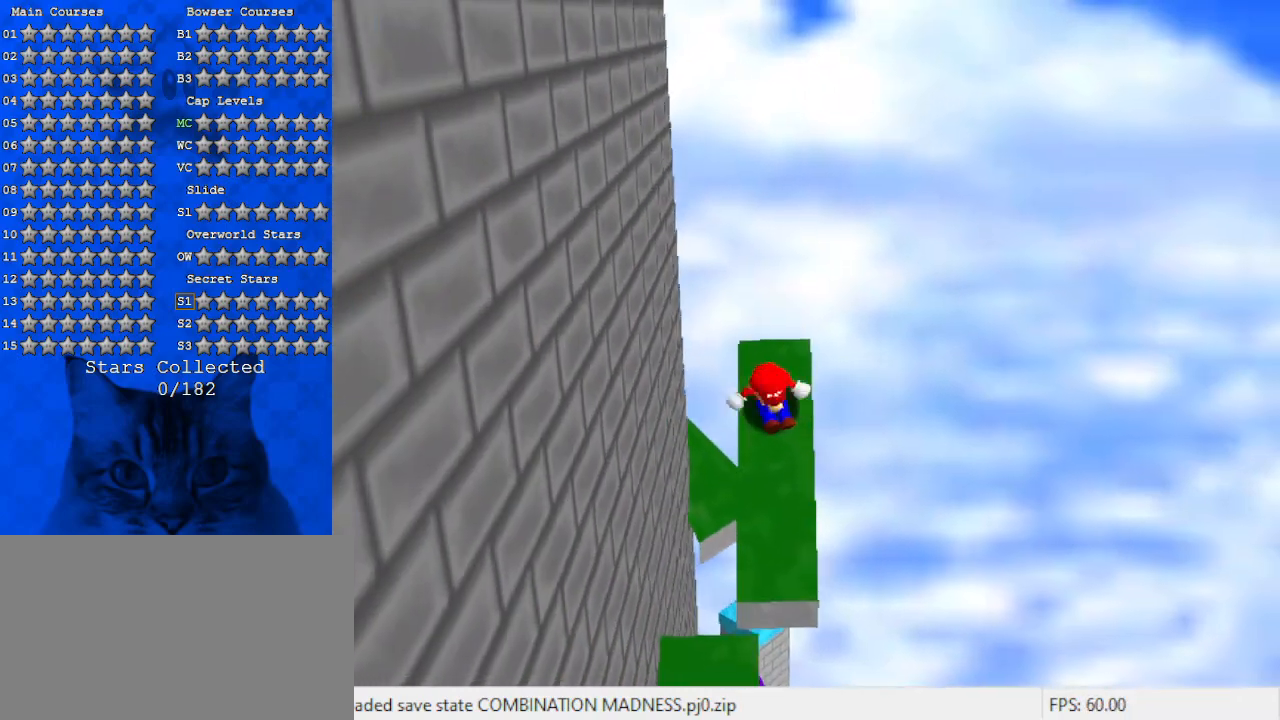
{"keys": ["left", "shift", "up"], "events": [[200, "shift", "down"], [200, "up", "down"], [233, "left", "down"], [267, "right", "up"]]}
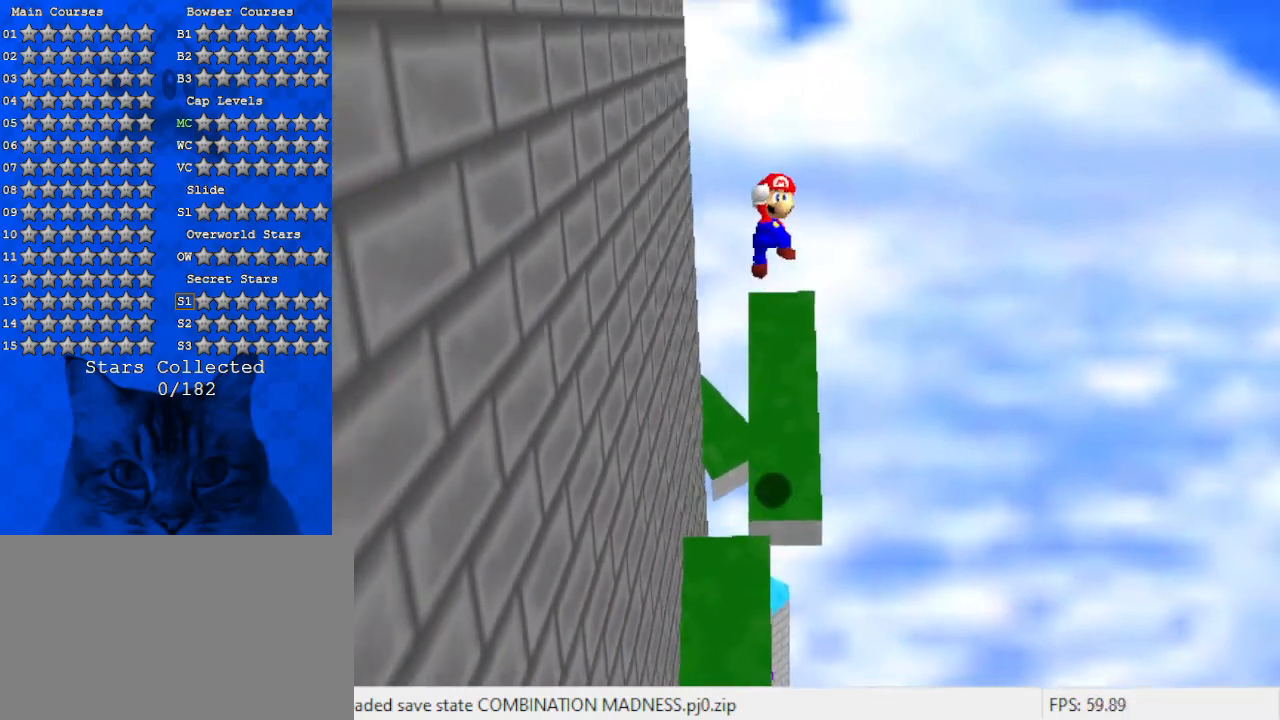
{"keys": ["ctrl", "shift"], "events": [[33, "left", "up"], [167, "left", "down"], [267, "left", "up"], [300, "up", "up"], [400, "ctrl", "down"]]}
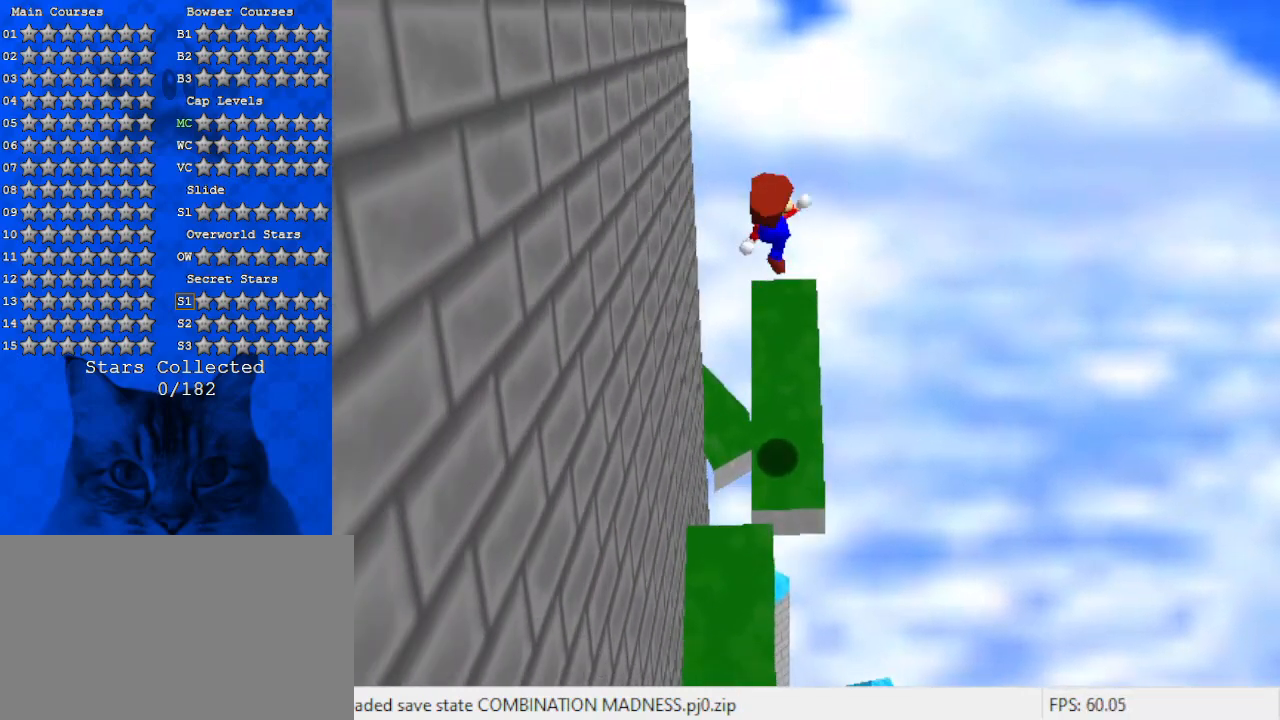
{"keys": ["right"], "events": [[33, "ctrl", "up"], [33, "shift", "up"], [33, "up", "down"], [400, "right", "down"], [433, "up", "up"]]}
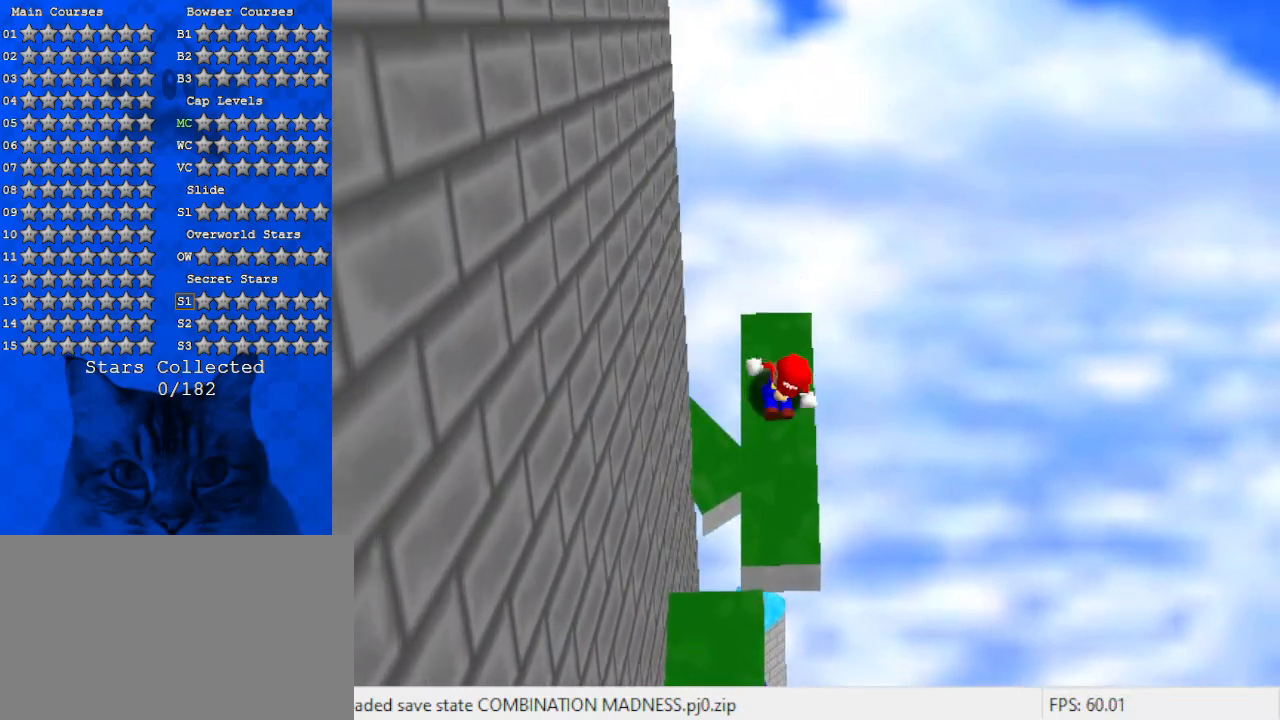
{"keys": ["left", "shift", "up"], "events": [[167, "shift", "down"], [167, "up", "down"], [267, "right", "up"], [333, "left", "down"]]}
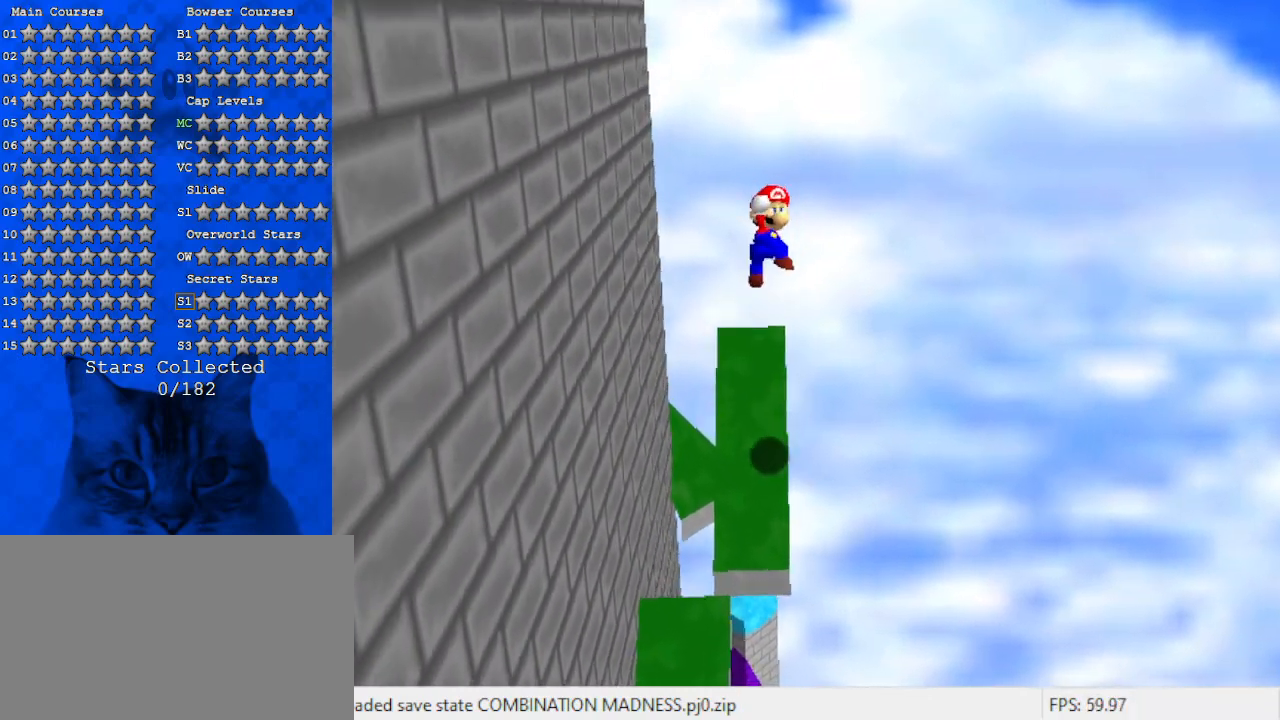
{"keys": [], "events": [[100, "up", "up"], [200, "down", "down"], [300, "ctrl", "down"], [300, "down", "up"], [300, "left", "up"], [433, "shift", "up"], [467, "ctrl", "up"]]}
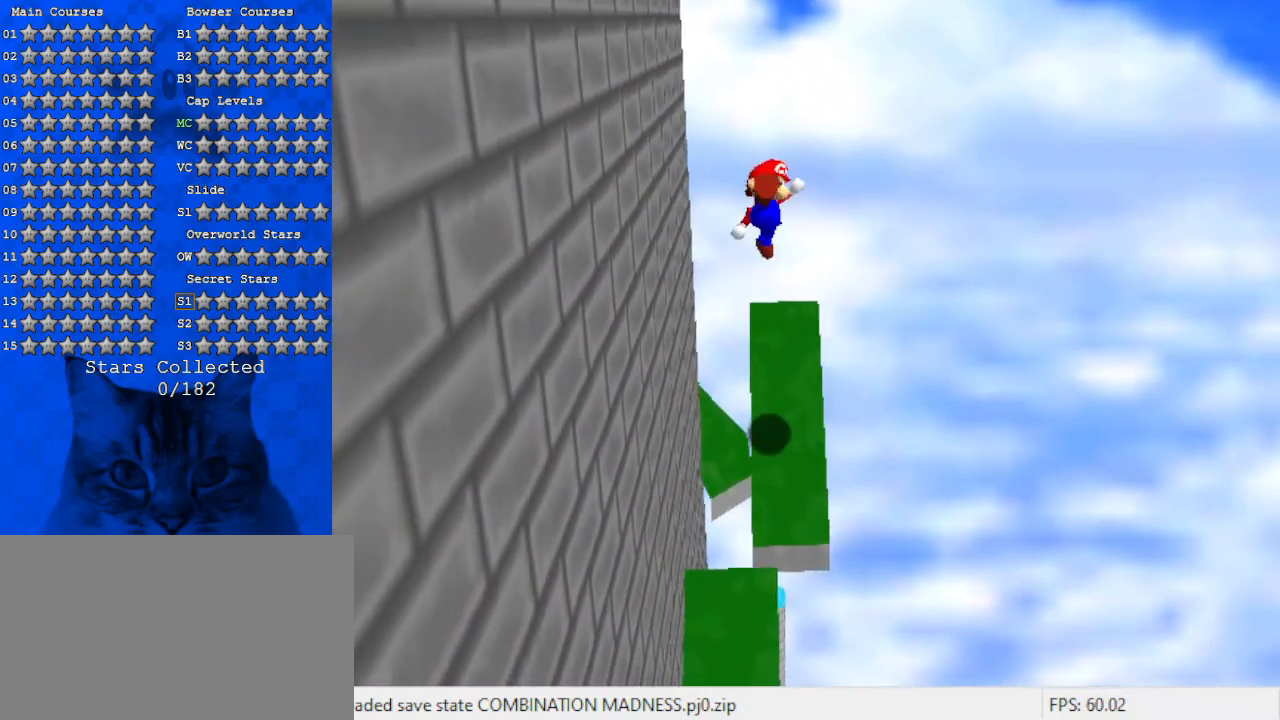
{"keys": ["right"], "events": [[33, "up", "down"], [267, "right", "down"], [333, "up", "up"]]}
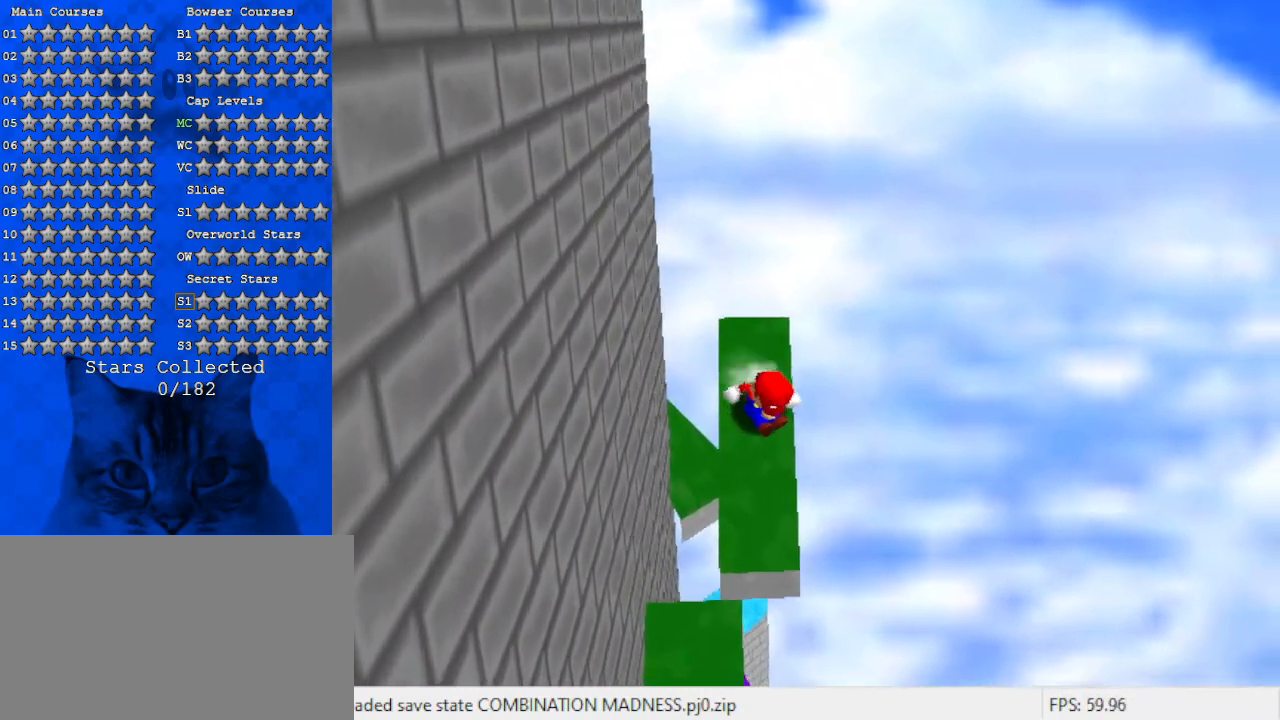
{"keys": ["left", "shift"], "events": [[33, "shift", "down"], [33, "up", "down"], [167, "right", "up"], [233, "left", "down"], [500, "up", "up"]]}
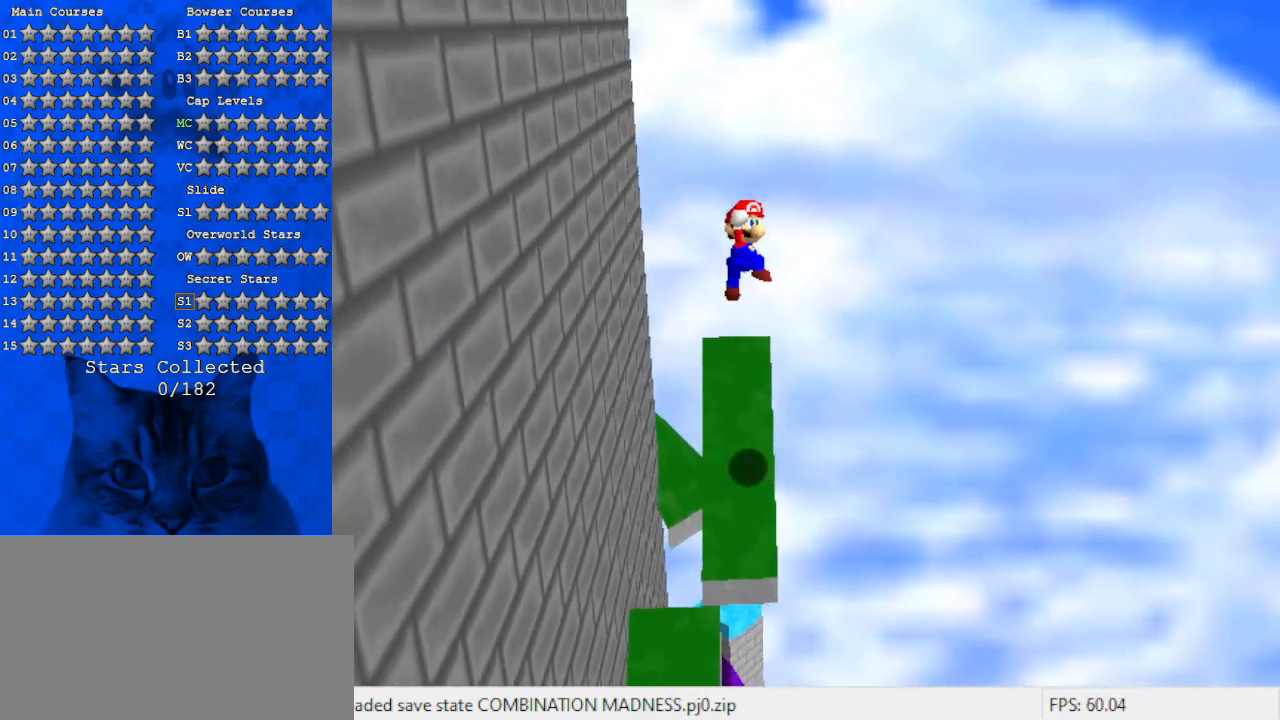
{"keys": ["up"], "events": [[200, "ctrl", "down"], [200, "left", "up"], [333, "ctrl", "up"], [333, "shift", "up"], [433, "up", "down"]]}
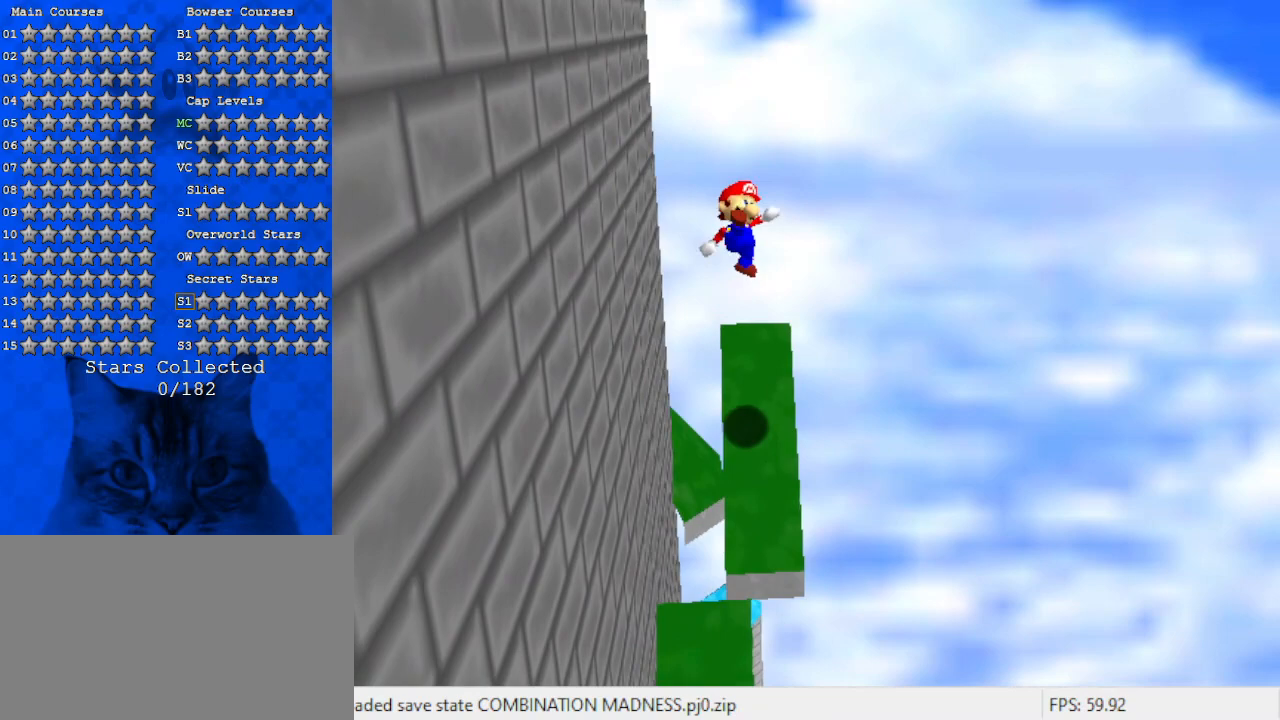
{"keys": ["left", "shift", "up"], "events": [[167, "right", "down"], [200, "up", "up"], [333, "up", "down"], [400, "shift", "down"], [433, "right", "up"], [500, "left", "down"]]}
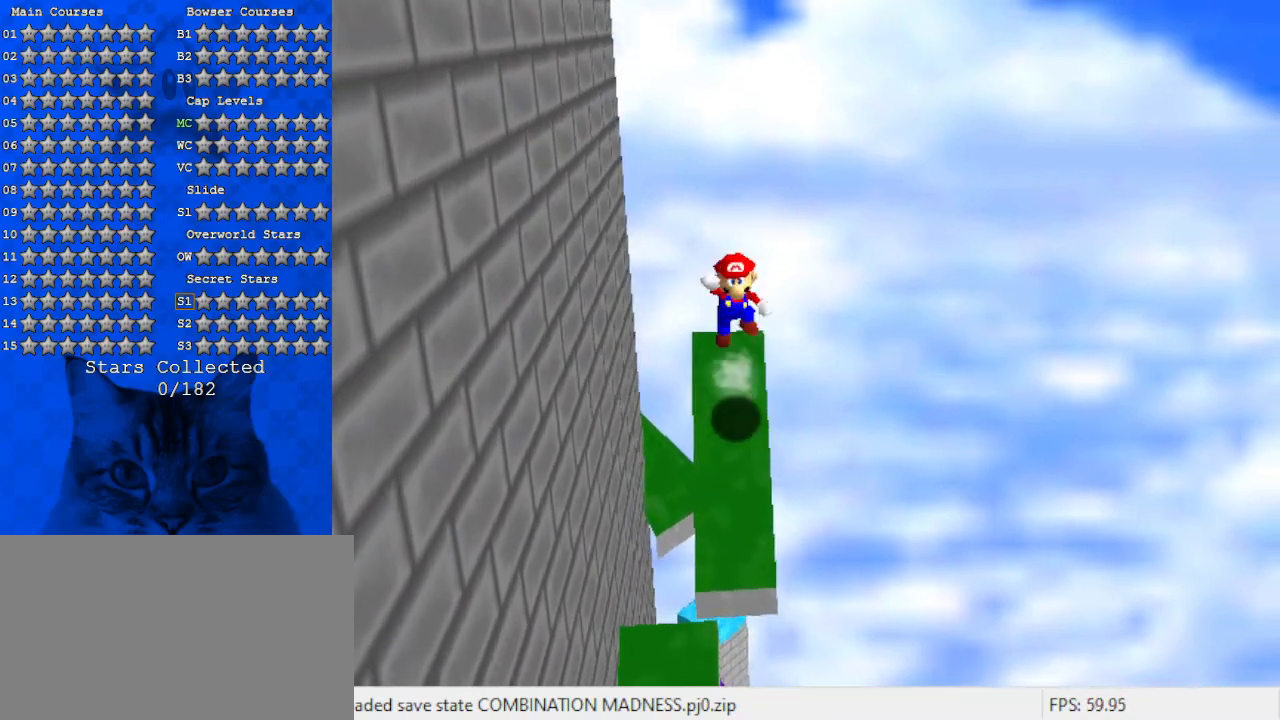
{"keys": ["d", "left", "shift", "up"], "events": [[367, "d", "down"], [400, "d", "up"], [500, "d", "down"]]}
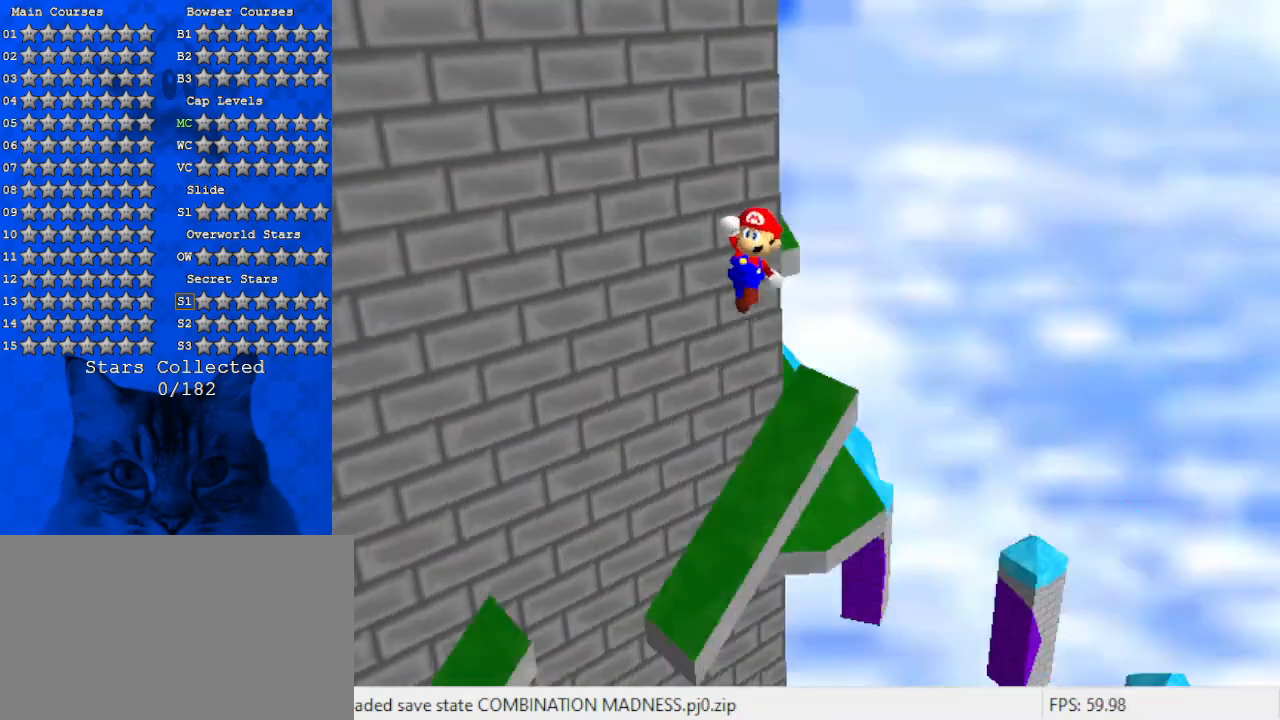
{"keys": [], "events": [[100, "d", "up"], [100, "right", "down"], [100, "up", "up"], [133, "left", "up"], [200, "ctrl", "down"], [200, "up", "down"], [233, "right", "up"], [333, "ctrl", "up"], [333, "return", "down"], [333, "shift", "up"], [467, "return", "up"], [467, "up", "up"]]}
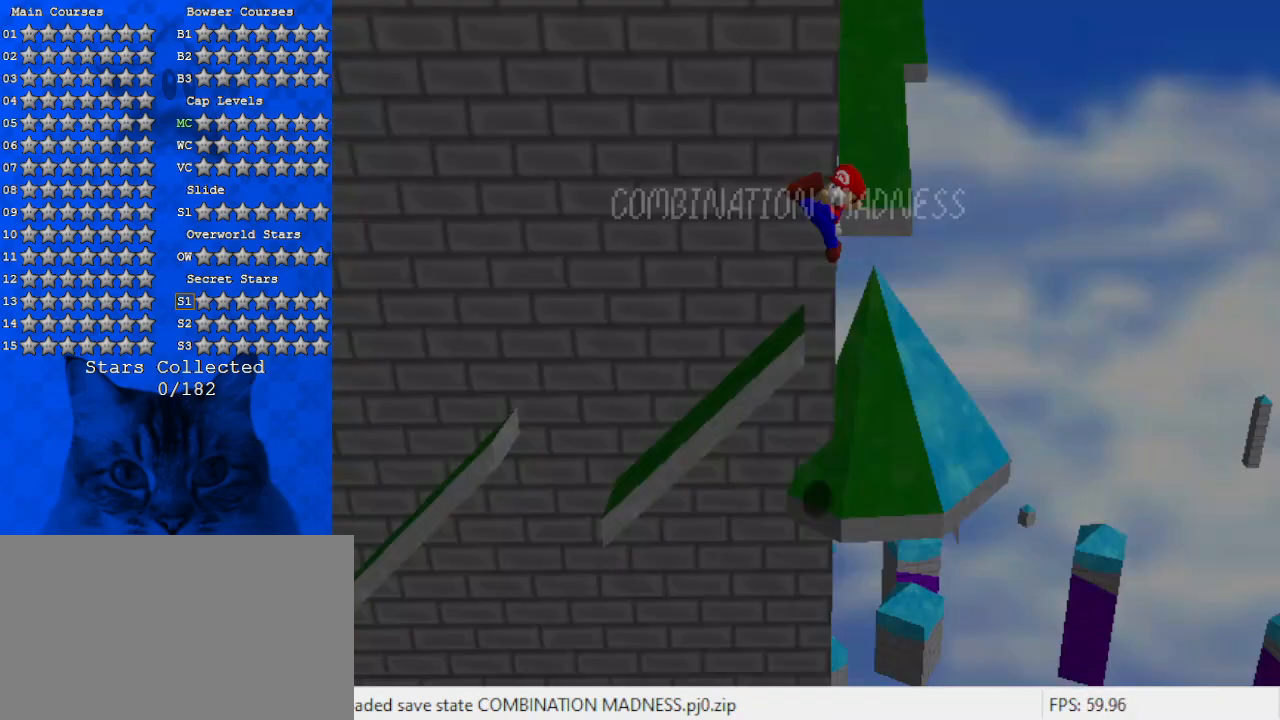
{"keys": ["left", "return", "up"], "events": [[167, "left", "down"], [200, "up", "down"], [233, "return", "down"], [333, "up", "up"], [400, "return", "up"], [433, "return", "down"], [433, "up", "down"]]}
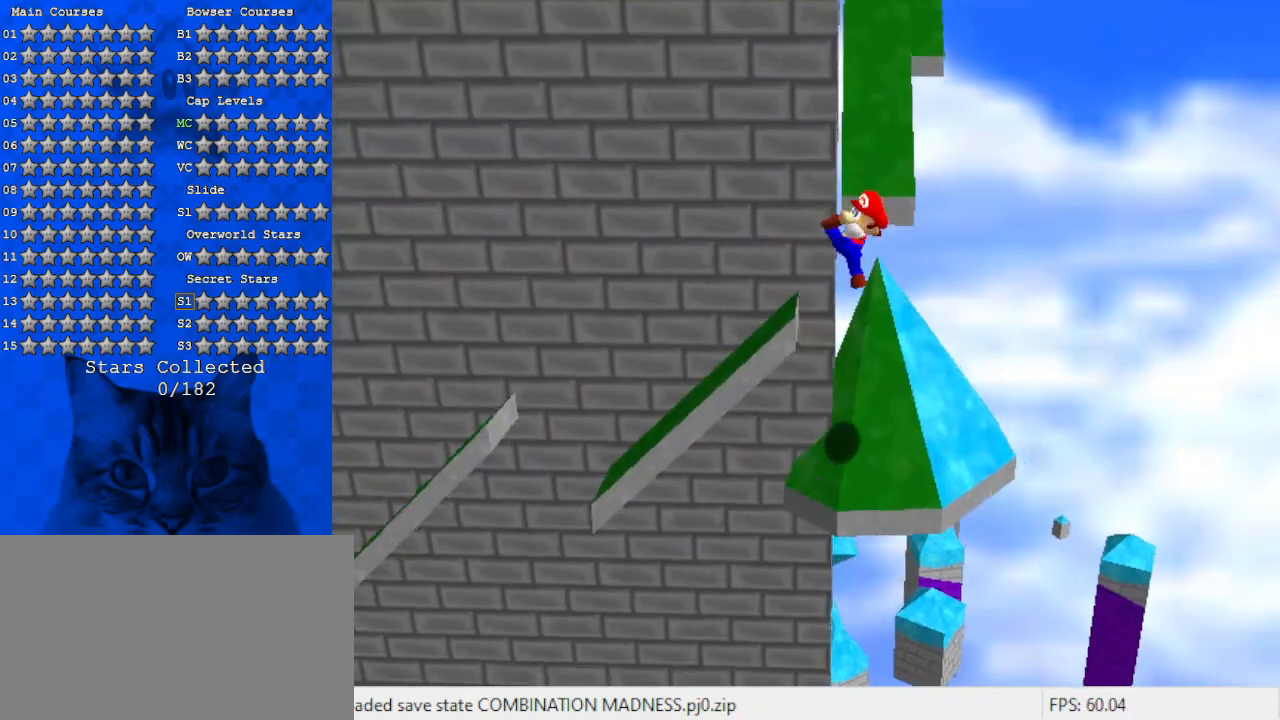
{"keys": ["left", "return"], "events": [[67, "left", "up"], [67, "return", "up"], [133, "up", "up"], [167, "left", "down"], [200, "up", "down"], [300, "return", "down"], [433, "return", "up"], [500, "return", "down"], [500, "up", "up"]]}
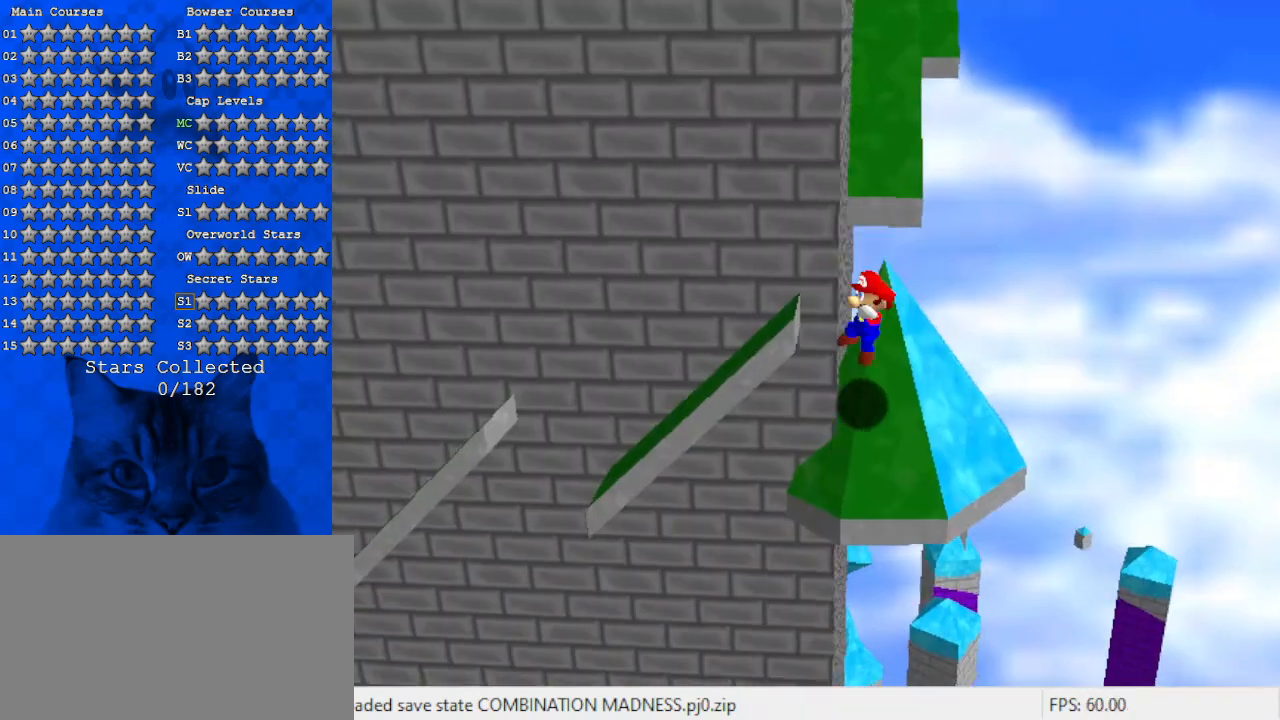
{"keys": ["down", "left"], "events": [[133, "down", "down"], [167, "return", "up"], [233, "down", "up"], [333, "down", "down"], [400, "return", "down"], [500, "return", "up"]]}
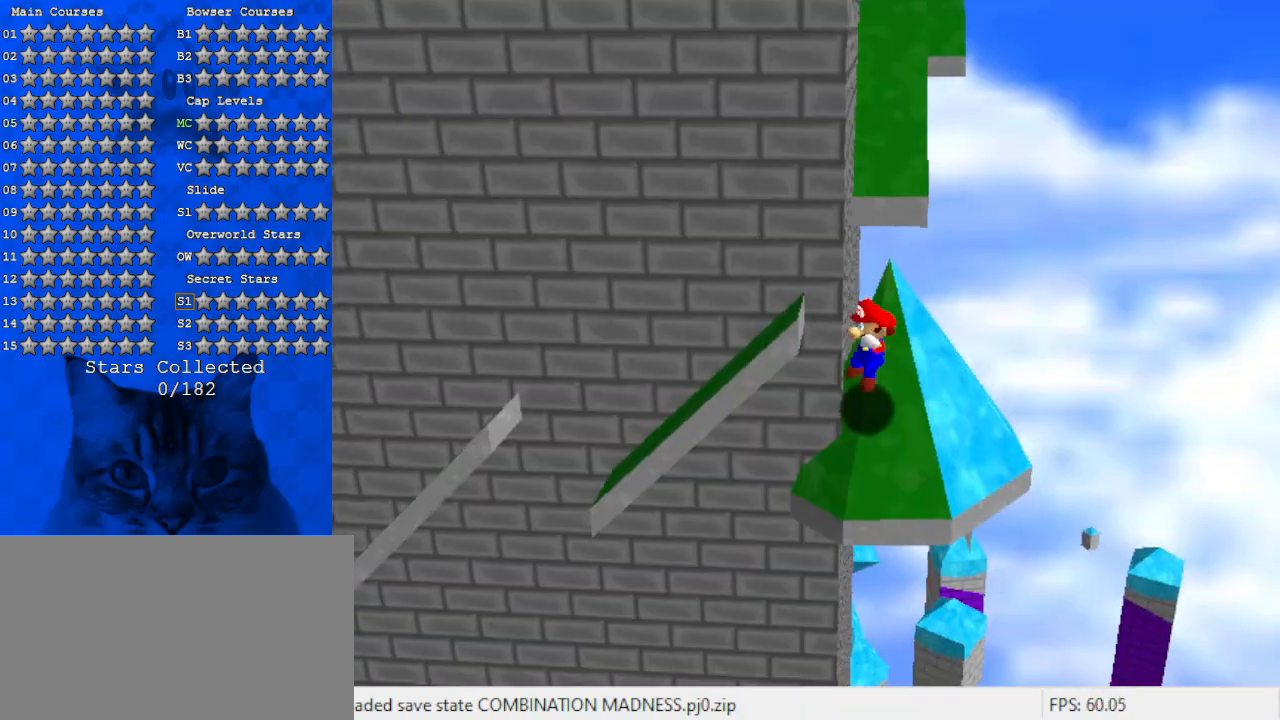
{"keys": ["down"], "events": [[100, "return", "down"], [233, "return", "up"], [467, "left", "up"]]}
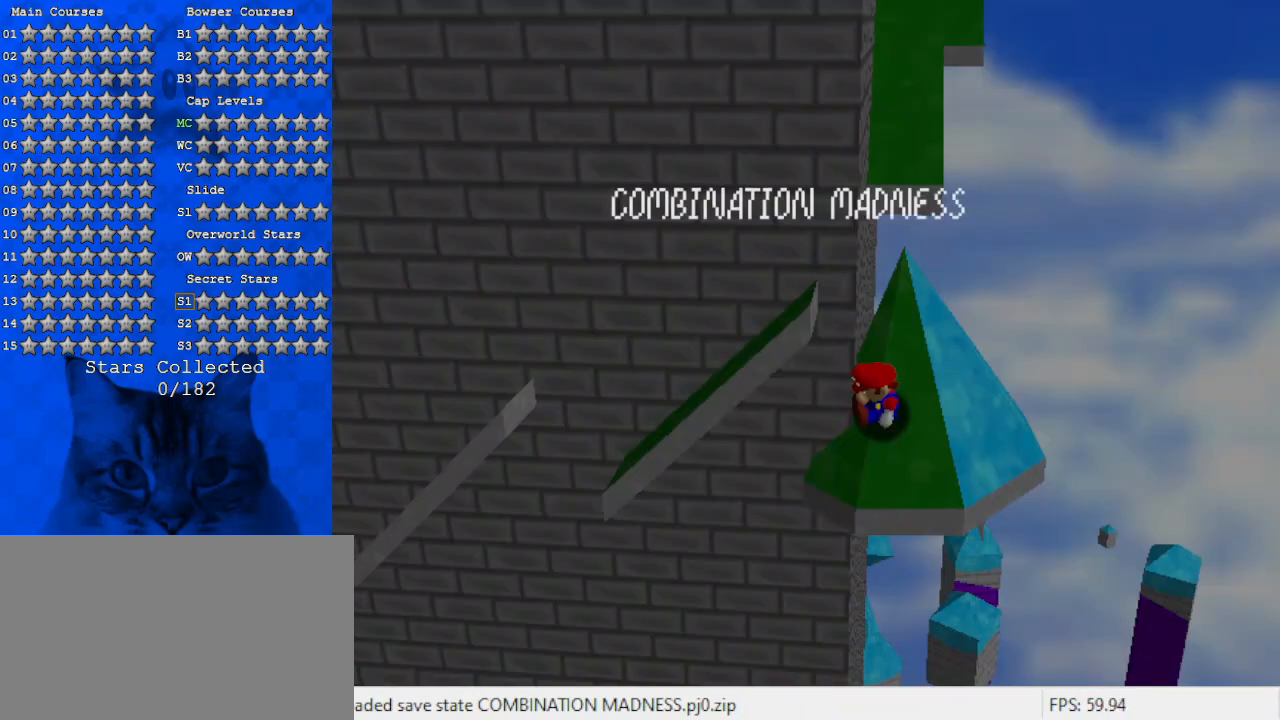
{"keys": ["left", "shift"], "events": [[33, "down", "up"], [67, "left", "down"], [333, "shift", "down"], [433, "shift", "up"], [500, "shift", "down"]]}
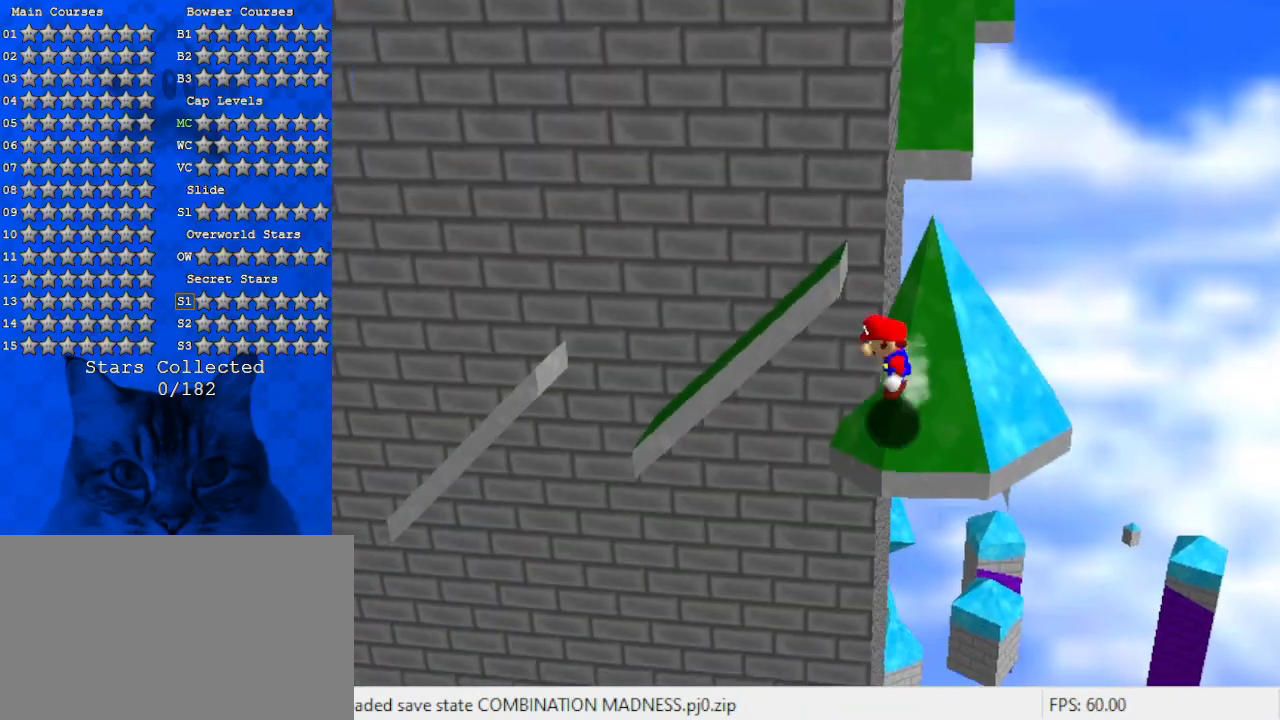
{"keys": ["right"], "events": [[33, "return", "down"], [167, "return", "up"], [167, "shift", "up"], [300, "right", "down"], [367, "left", "up"]]}
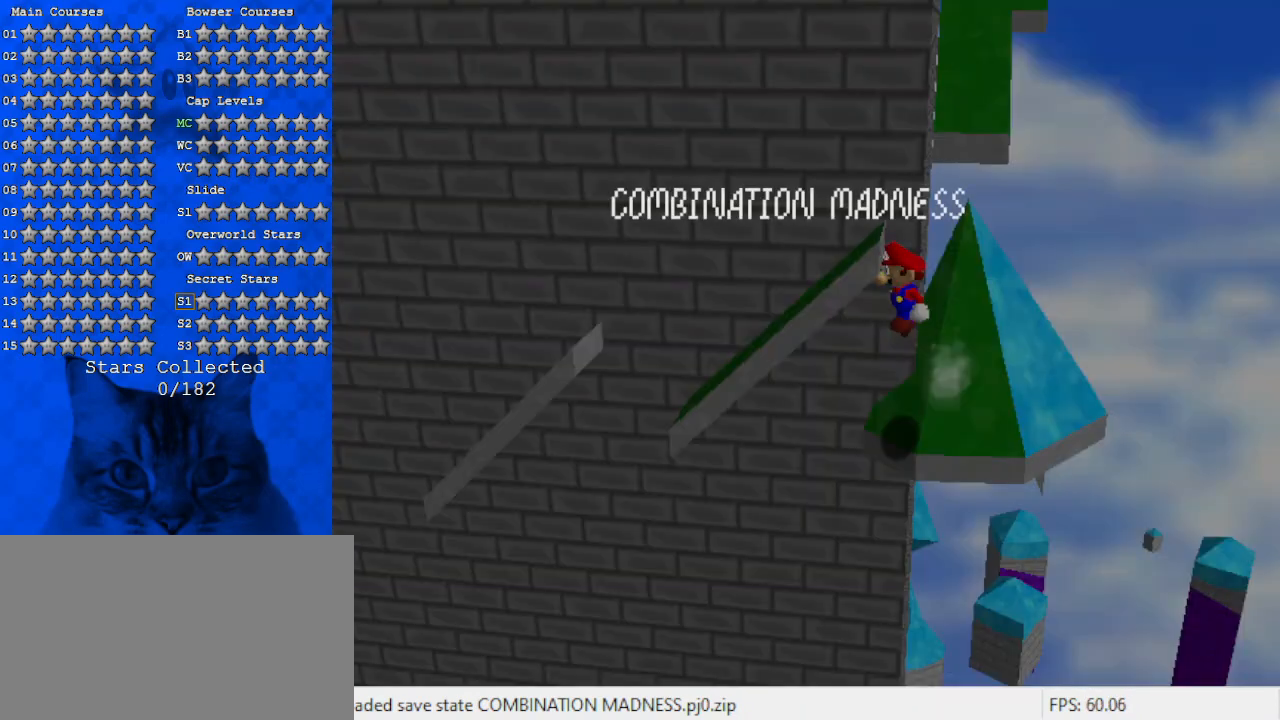
{"keys": ["right", "shift", "up"], "events": [[33, "up", "down"], [133, "shift", "down"]]}
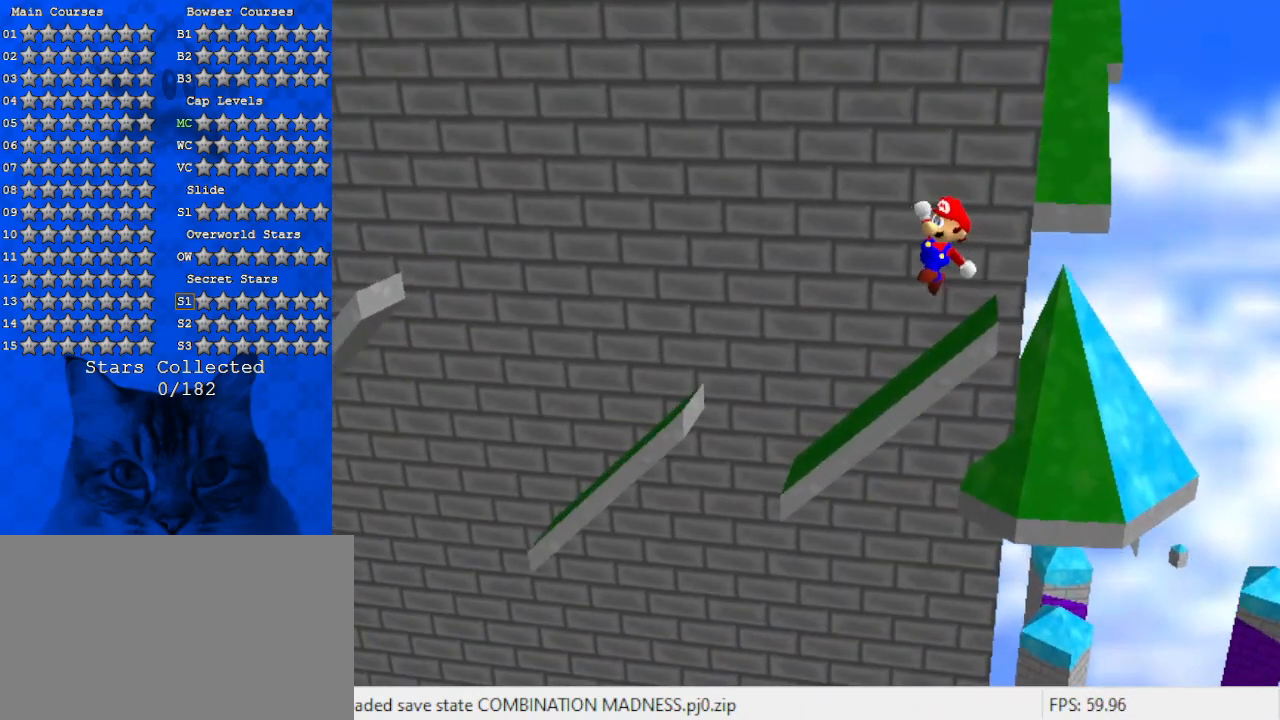
{"keys": ["ctrl", "right", "shift"], "events": [[233, "ctrl", "down"], [467, "up", "up"]]}
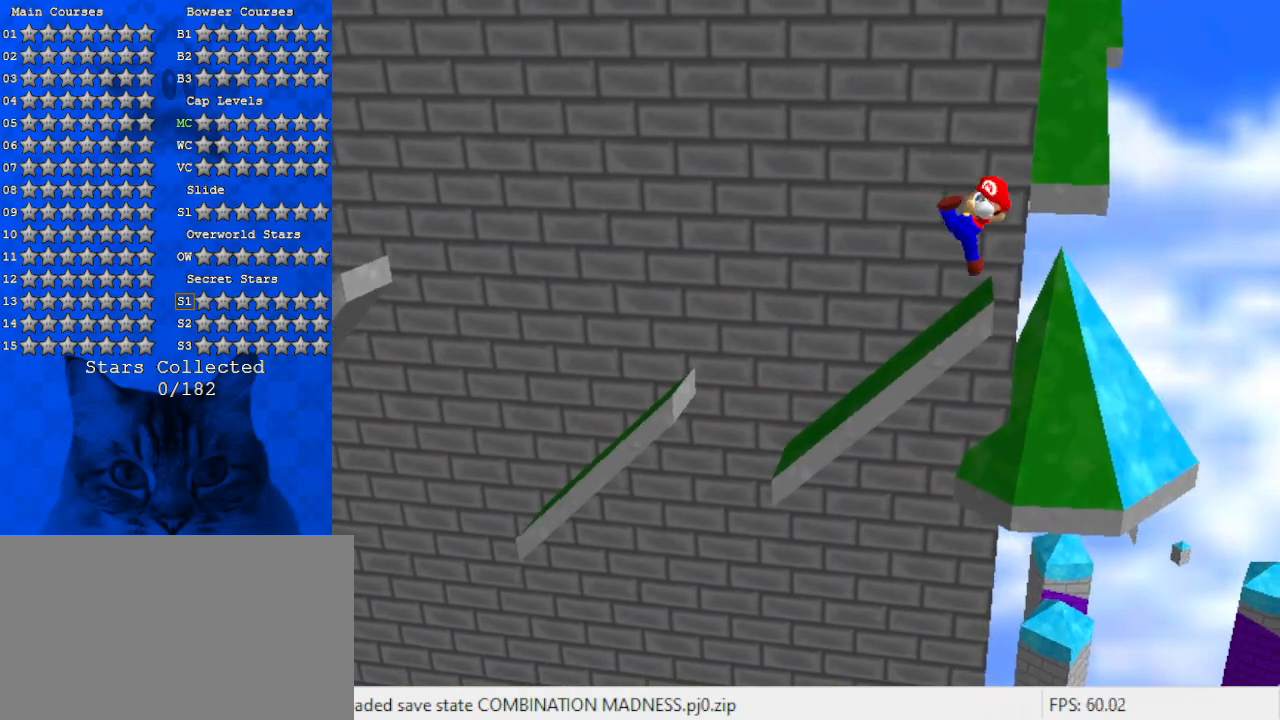
{"keys": ["right", "up"], "events": [[67, "ctrl", "up"], [67, "shift", "up"], [133, "return", "down"], [267, "return", "up"], [300, "up", "down"]]}
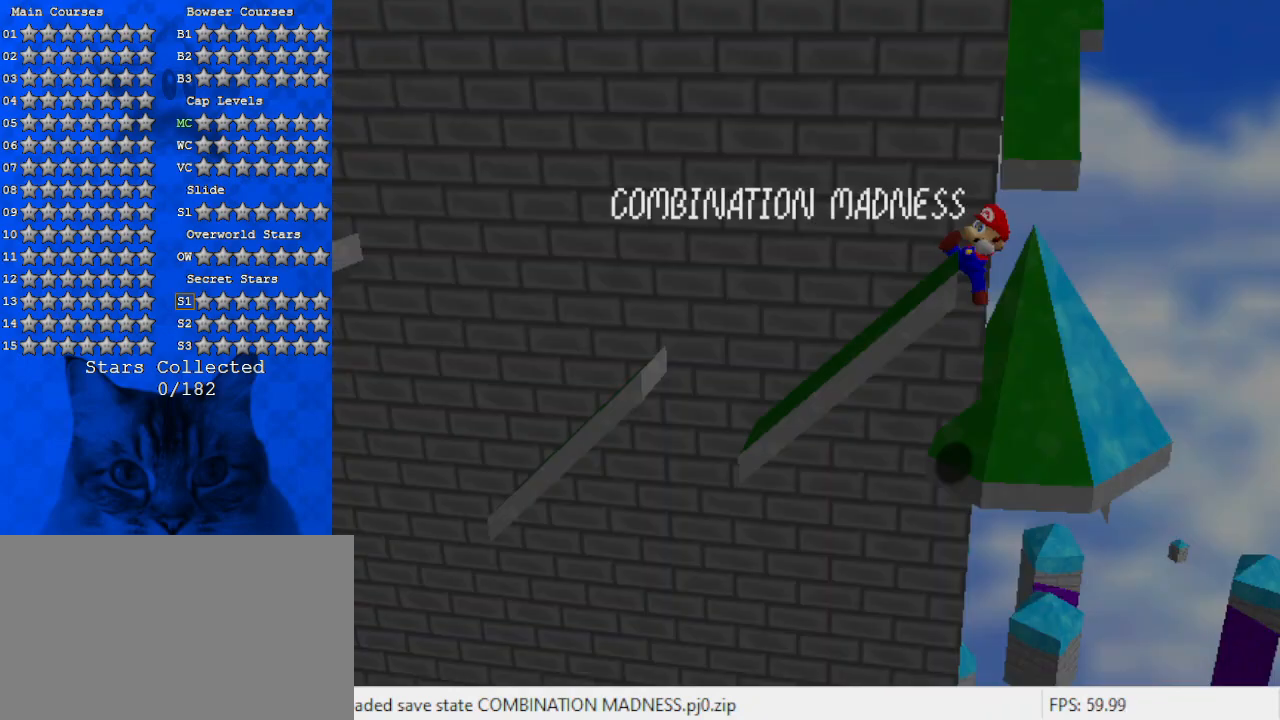
{"keys": ["left", "up"], "events": [[33, "return", "down"], [167, "return", "up"], [267, "return", "down"], [267, "right", "up"], [300, "left", "down"], [400, "return", "up"]]}
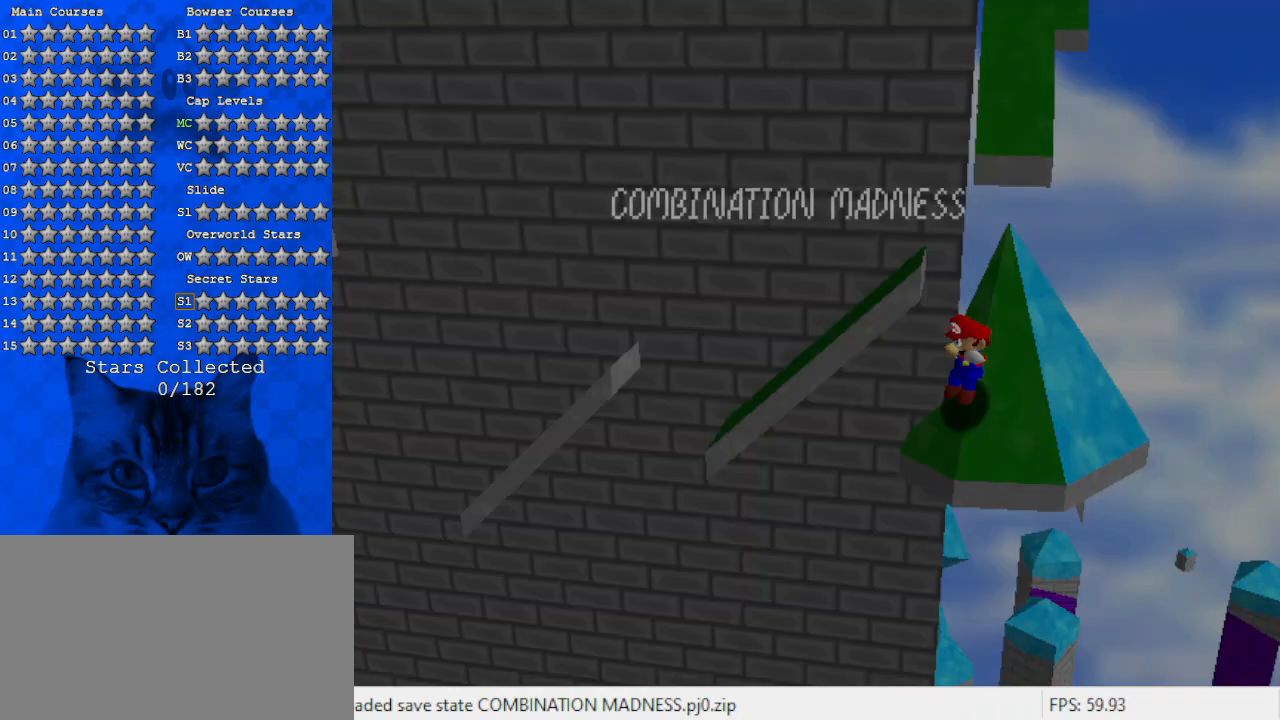
{"keys": ["right", "up"], "events": [[100, "left", "up"], [100, "return", "down"], [133, "return", "up"], [233, "return", "down"], [367, "return", "up"], [367, "right", "down"]]}
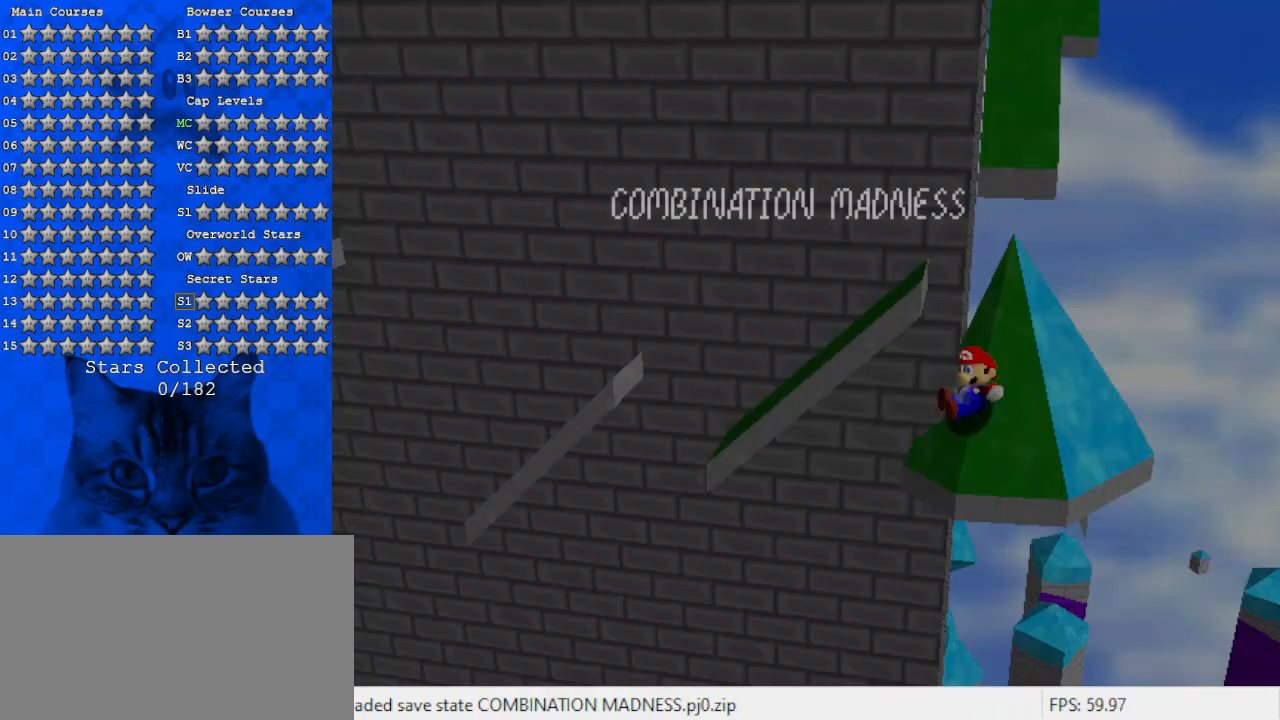
{"keys": ["right", "shift"], "events": [[167, "up", "up"], [300, "shift", "down"], [433, "shift", "up"], [500, "shift", "down"]]}
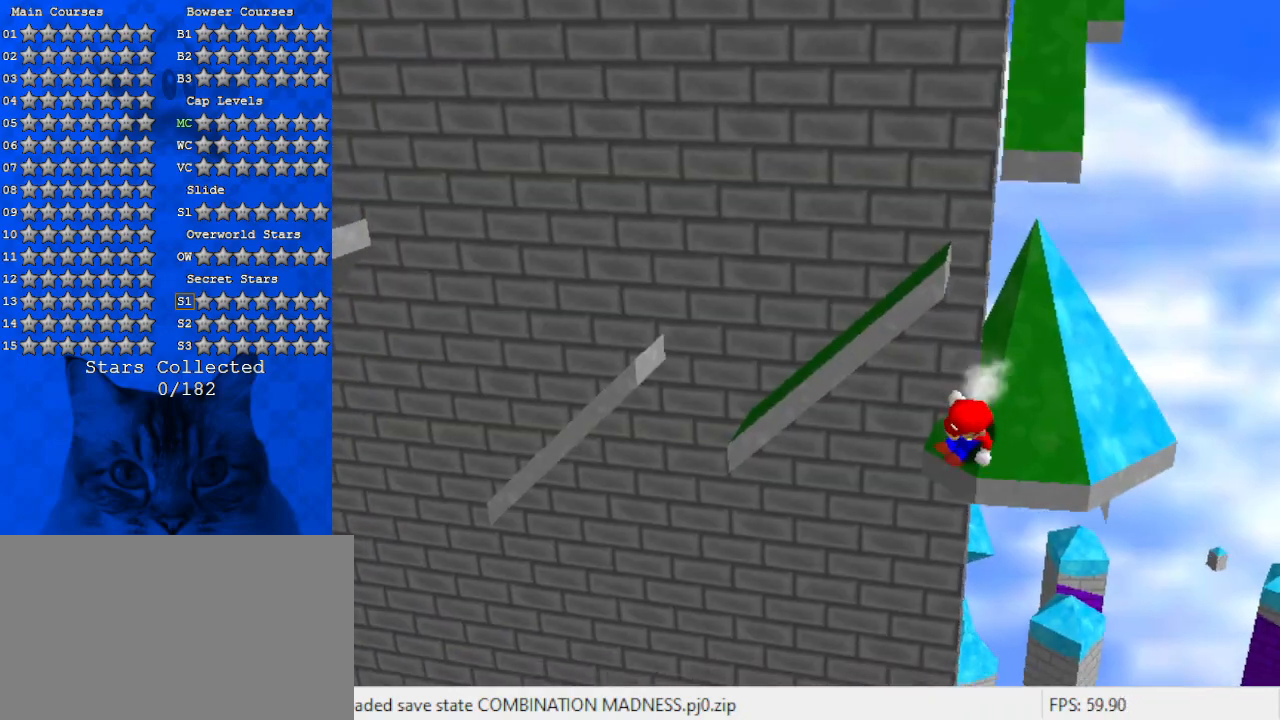
{"keys": ["right", "shift", "up"], "events": [[33, "return", "down"], [167, "return", "up"], [167, "shift", "up"], [400, "up", "down"], [500, "shift", "down"]]}
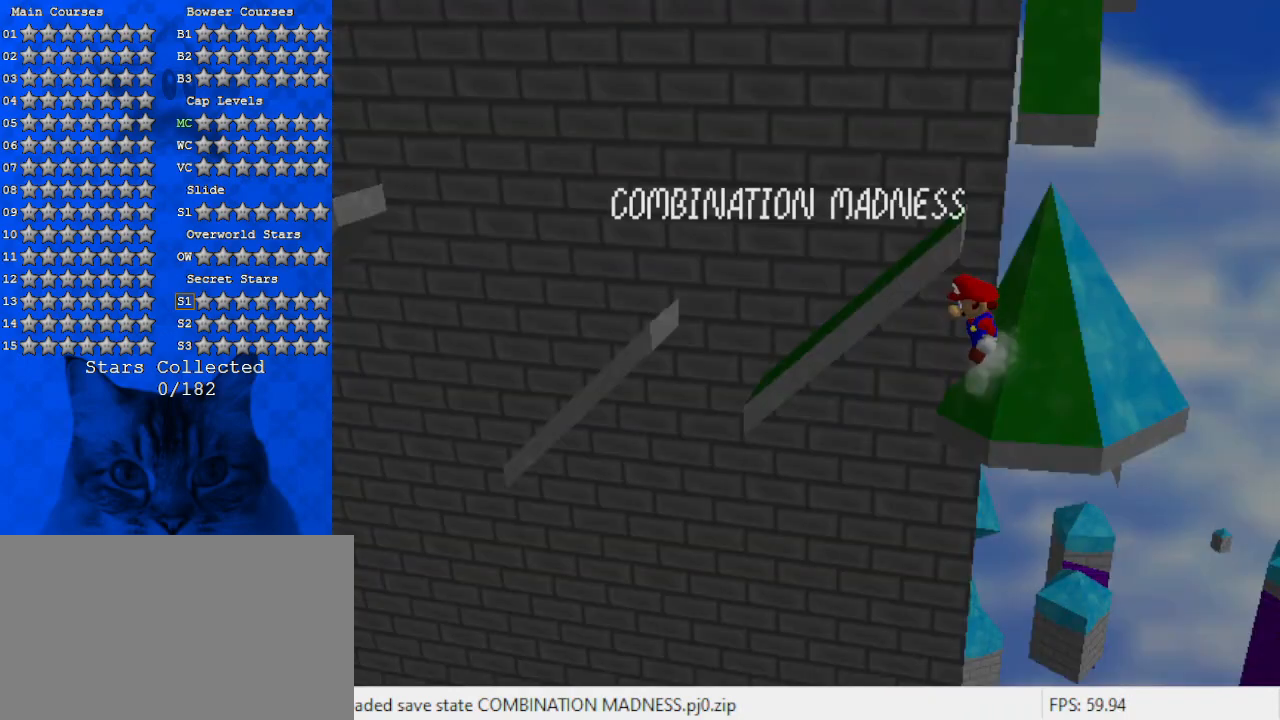
{"keys": ["right", "shift"], "events": [[333, "up", "up"]]}